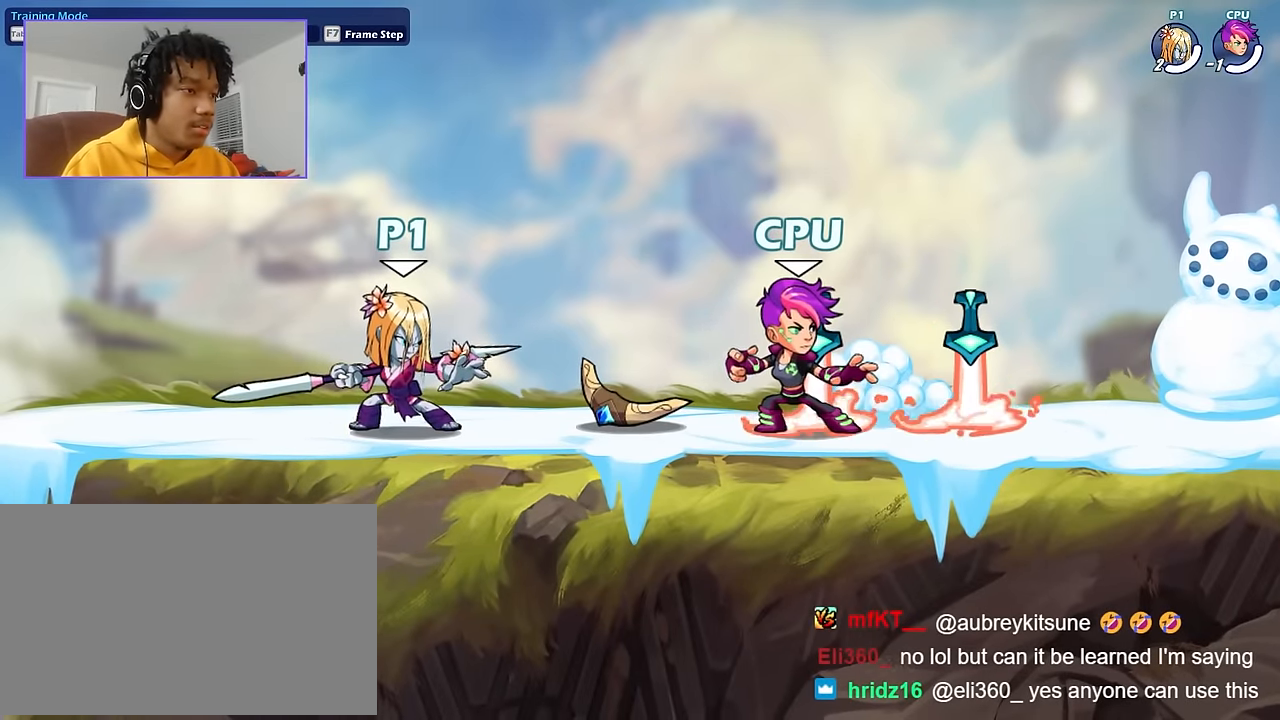
Gameplay with keyboard and mouse; each line is a JSON object with the keys and mouse buttons held at the frame after it. "events" lists presses ("down") and releases ("up") of "a", "d", "s", "shift", "space", "w", "mouse_left", "mouse_wheel" and "mouse_right" between this image and that frame as [ms after this image, input, new state], when the widget could be followed in between. "mouse_left", "mouse_wheel", "mouse_right" = the "left", "wheel", "right" buttons of the "mouse" list. No other keys are recorded. "wheel" means that the mouse wheel is clicked or scrolled. Not read: mouse_move.
{"keys": ["d", "shift", "space"], "mouse": [], "events": [[400, "d", "down"], [467, "shift", "down"], [500, "space", "down"]]}
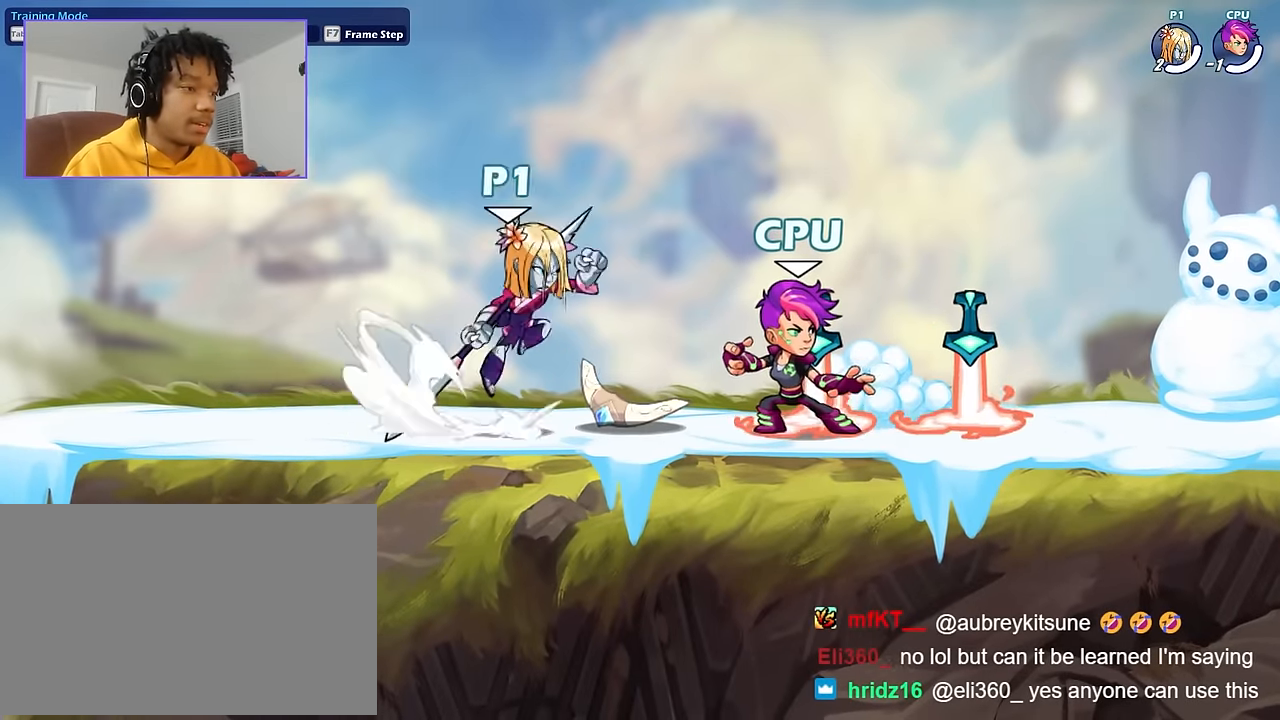
{"keys": ["a", "shift"], "mouse": [], "events": [[33, "shift", "up"], [100, "s", "down"], [134, "a", "down"], [134, "d", "up"], [134, "space", "up"], [300, "s", "up"], [334, "shift", "down"]]}
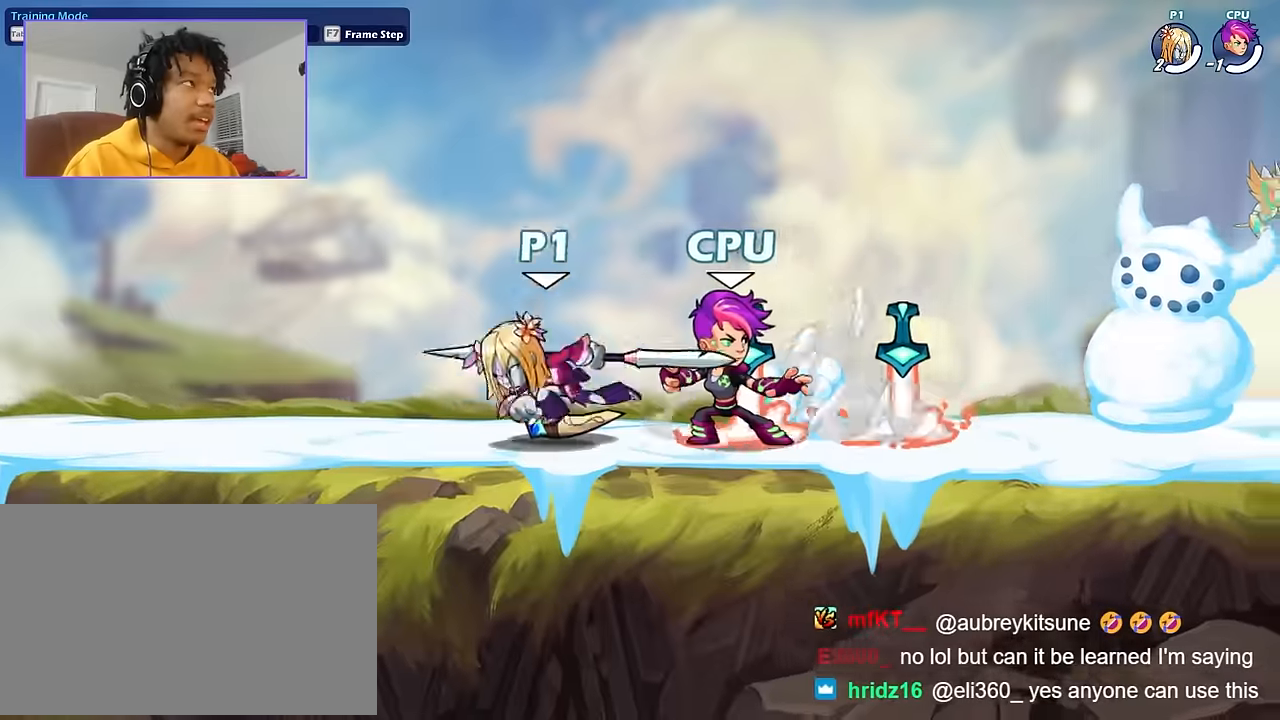
{"keys": ["d"], "mouse": [], "events": [[166, "a", "up"], [166, "shift", "up"], [200, "d", "down"], [267, "d", "up"], [300, "a", "down"], [400, "a", "up"], [400, "d", "down"]]}
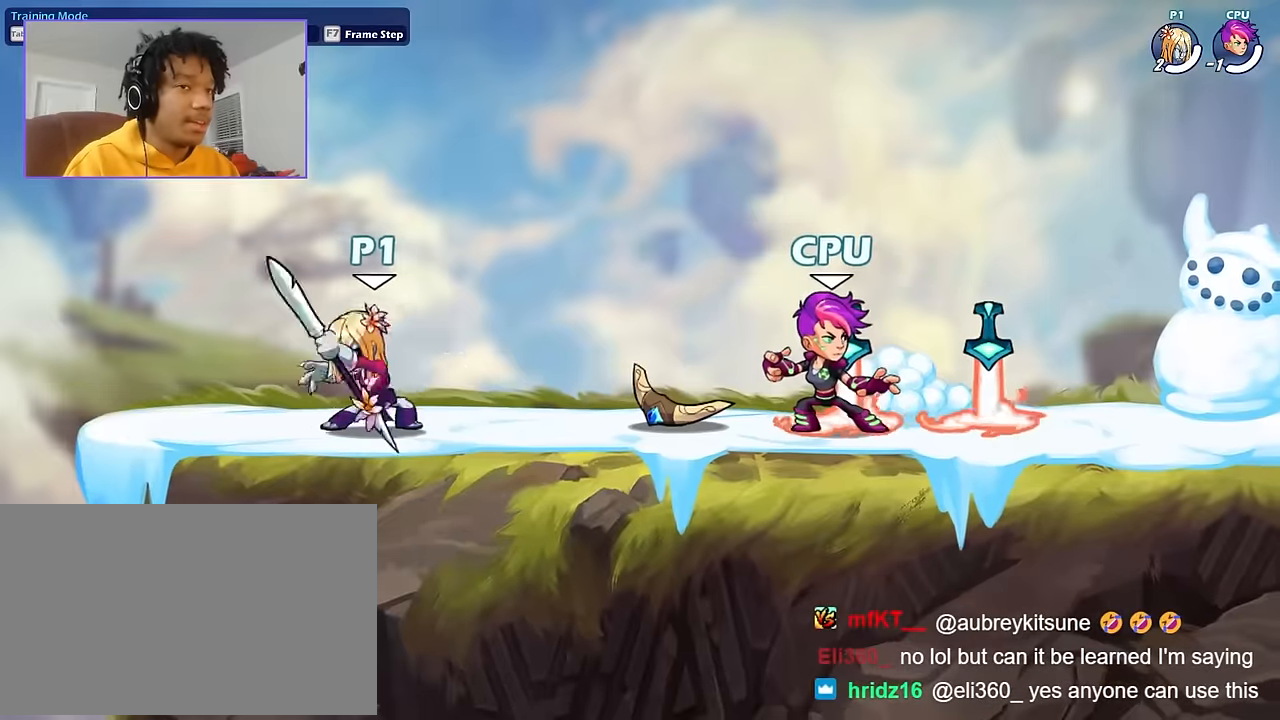
{"keys": [], "mouse": [], "events": [[33, "d", "up"]]}
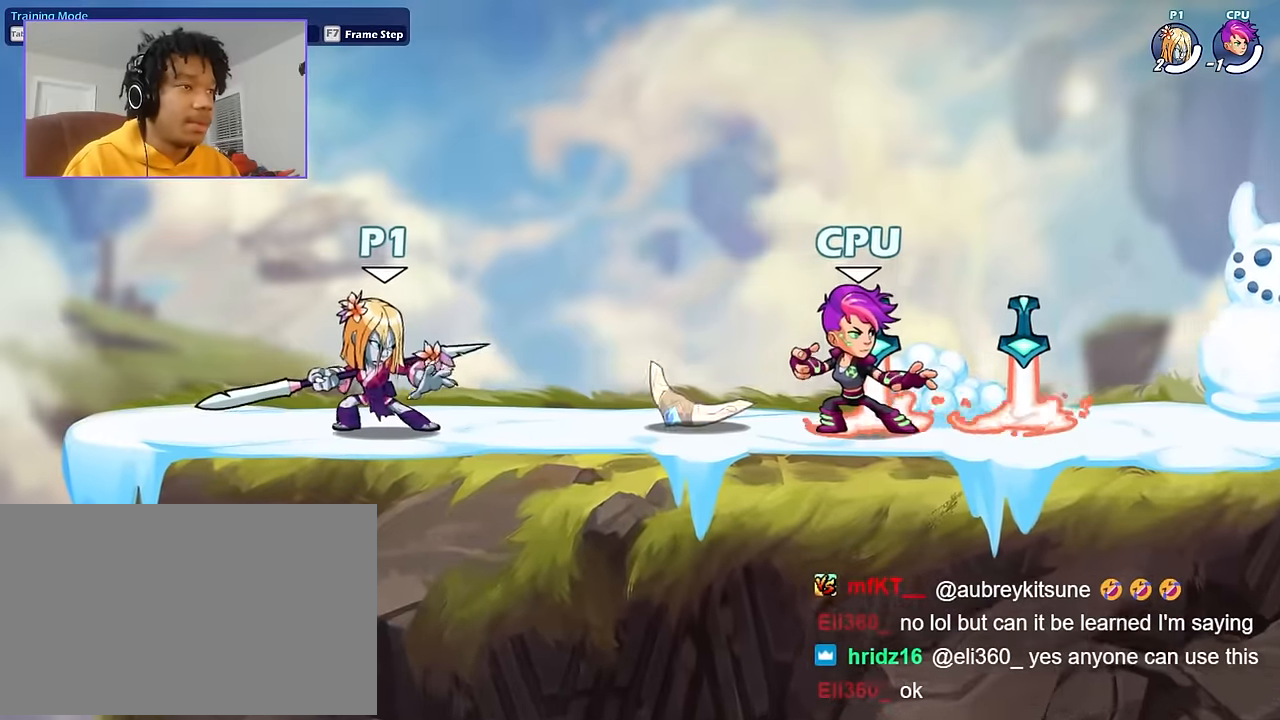
{"keys": [], "mouse": [], "events": []}
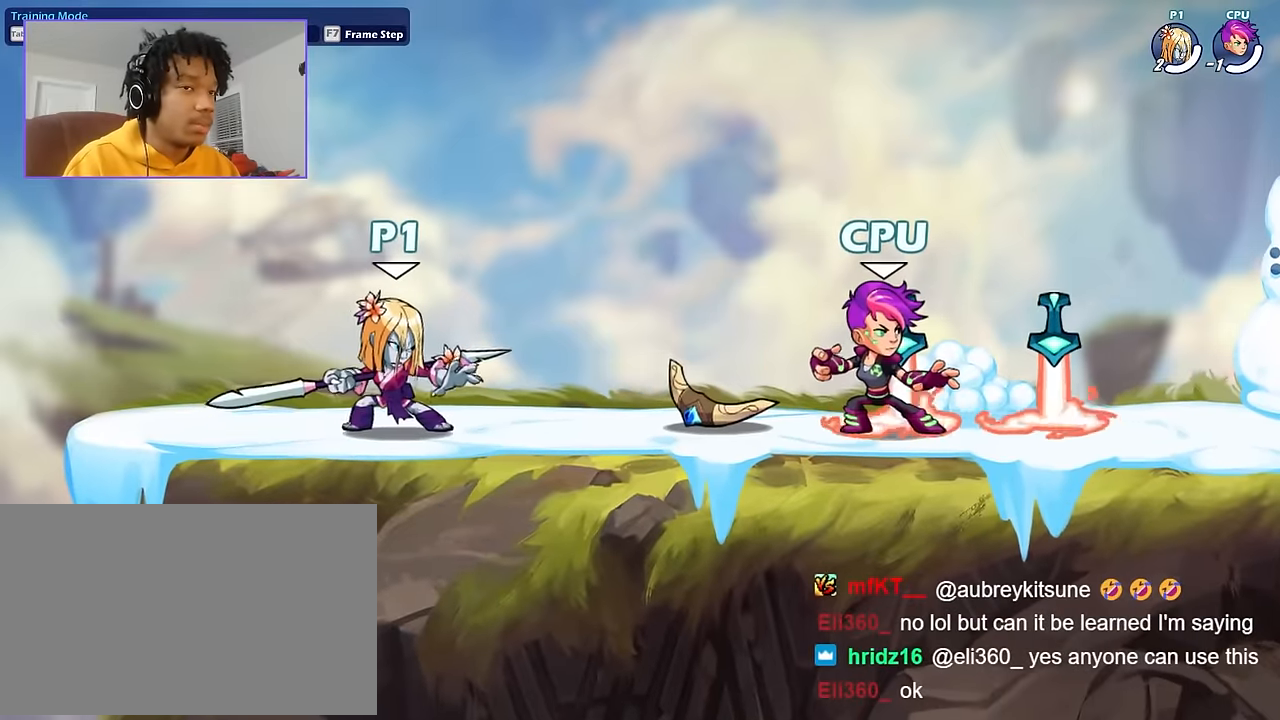
{"keys": [], "mouse": [], "events": []}
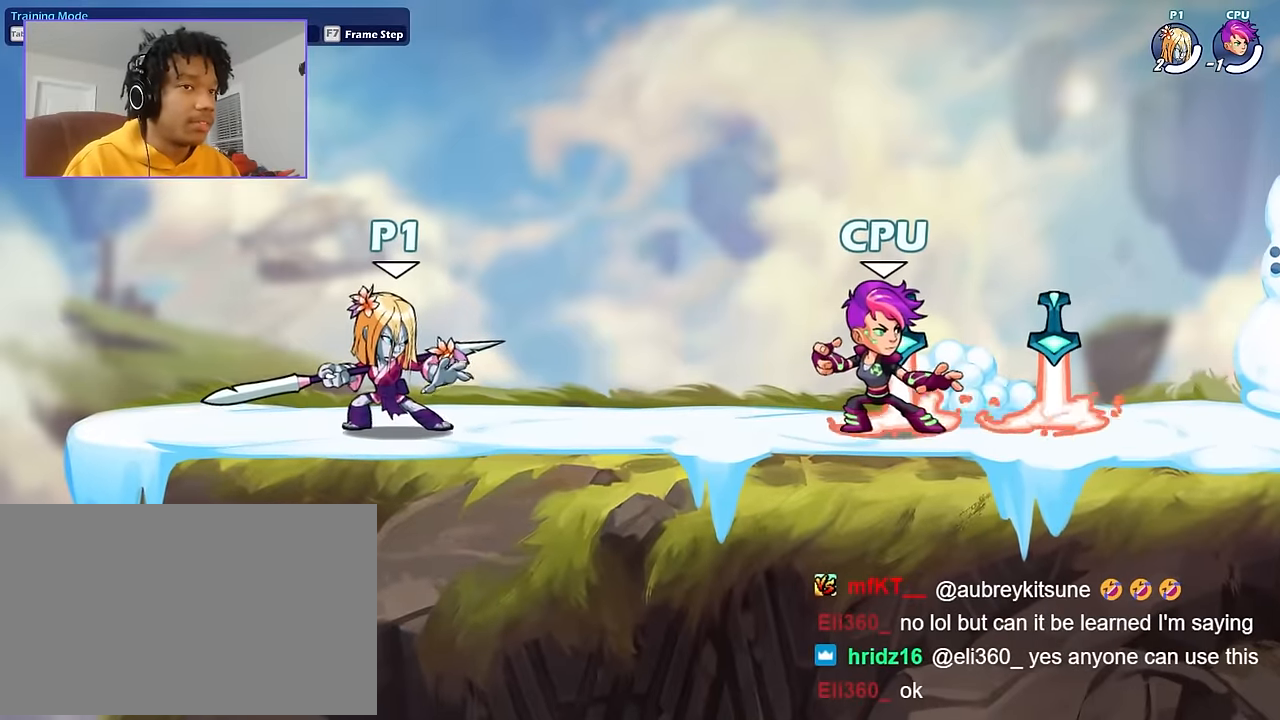
{"keys": [], "mouse": [], "events": []}
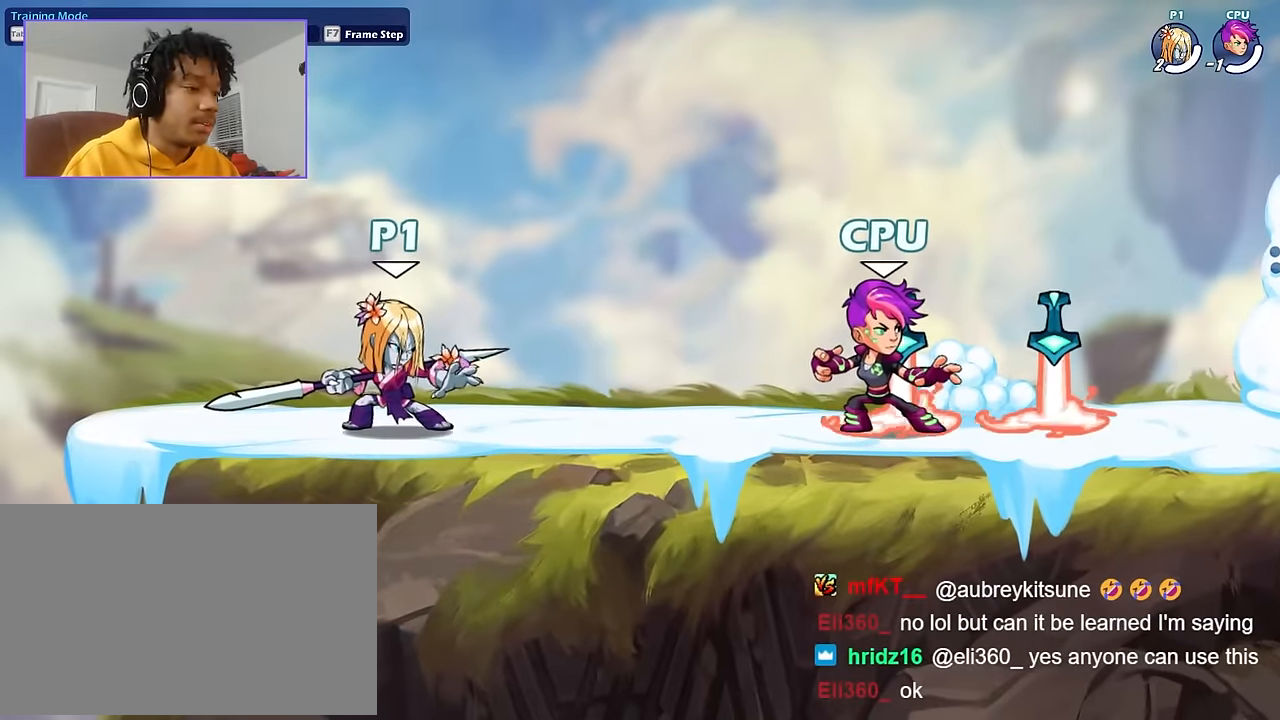
{"keys": [], "mouse": [], "events": []}
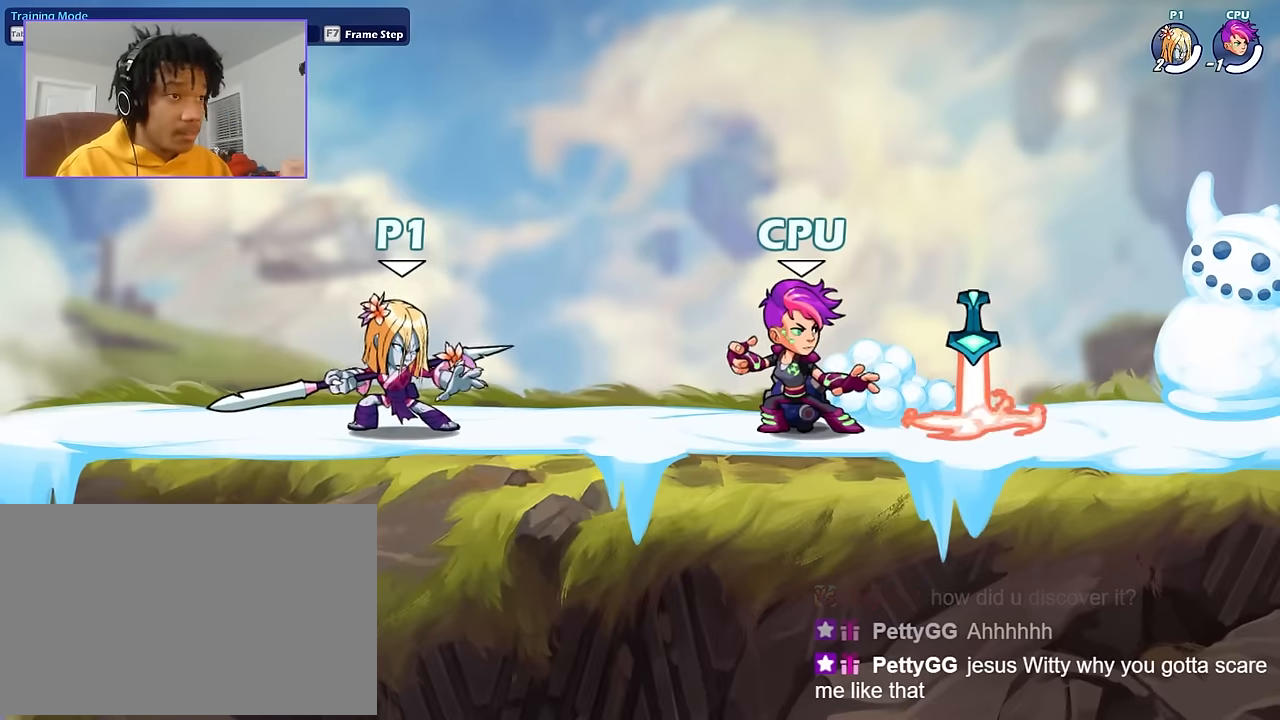
{"keys": ["a", "d"], "mouse": [], "events": [[400, "a", "down"], [500, "d", "down"]]}
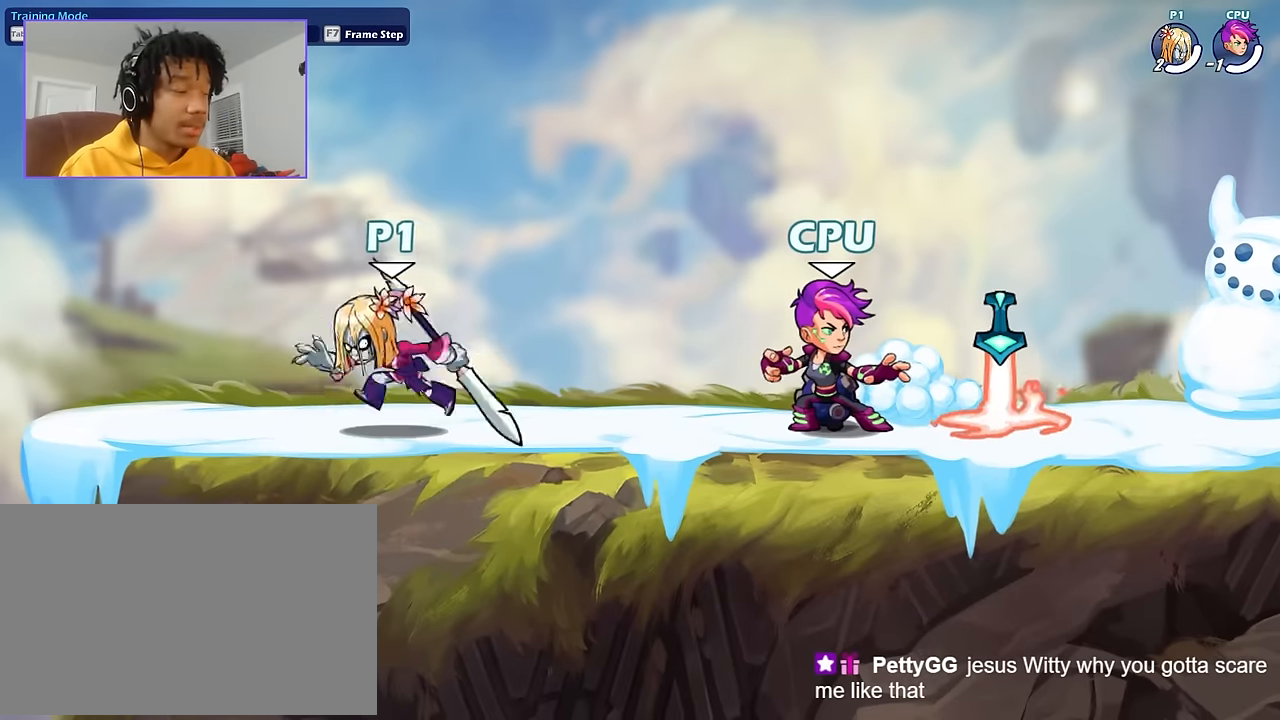
{"keys": [], "mouse": [], "events": [[33, "a", "up"], [134, "a", "down"], [134, "d", "up"], [234, "d", "down"], [267, "a", "up"], [400, "d", "up"]]}
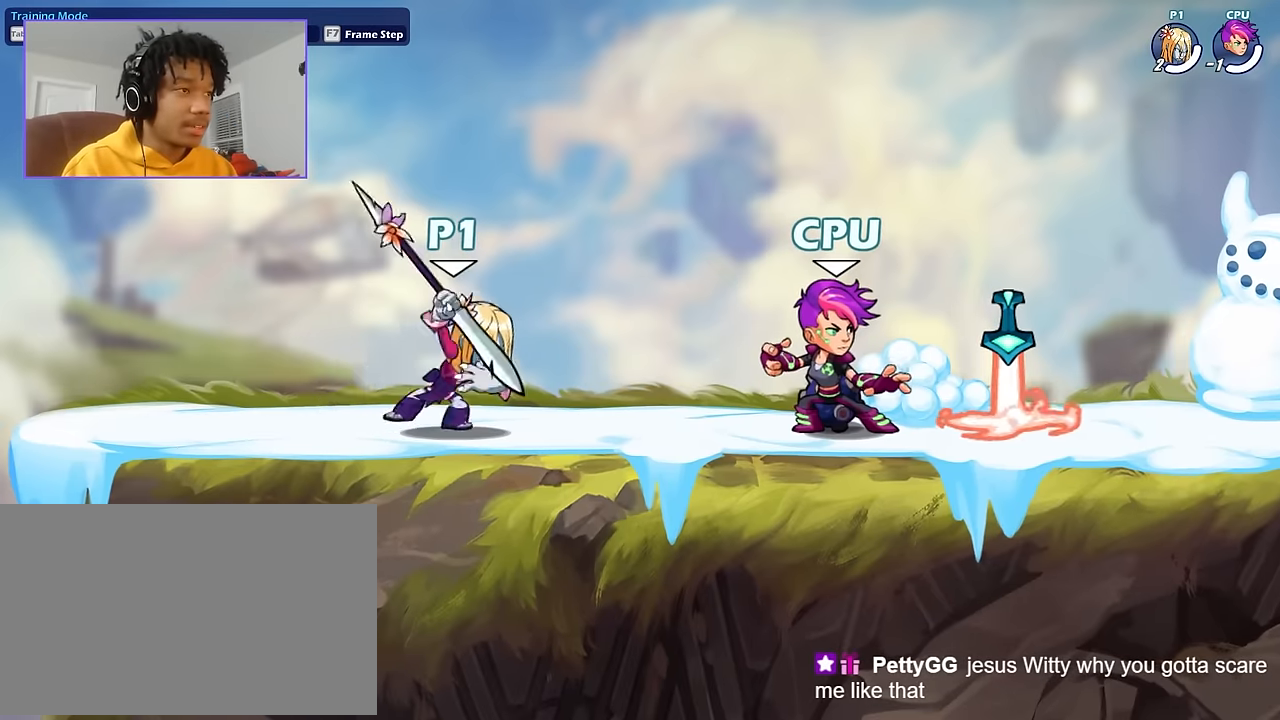
{"keys": [], "mouse": [], "events": []}
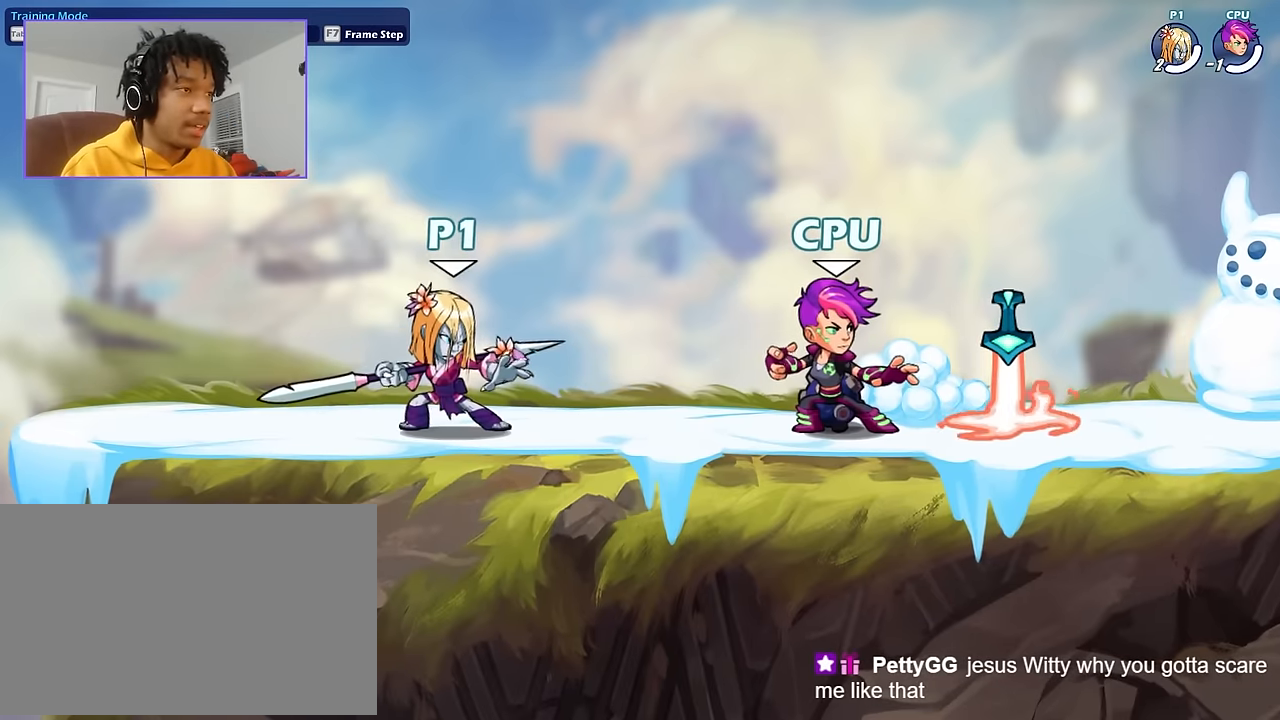
{"keys": [], "mouse": [], "events": []}
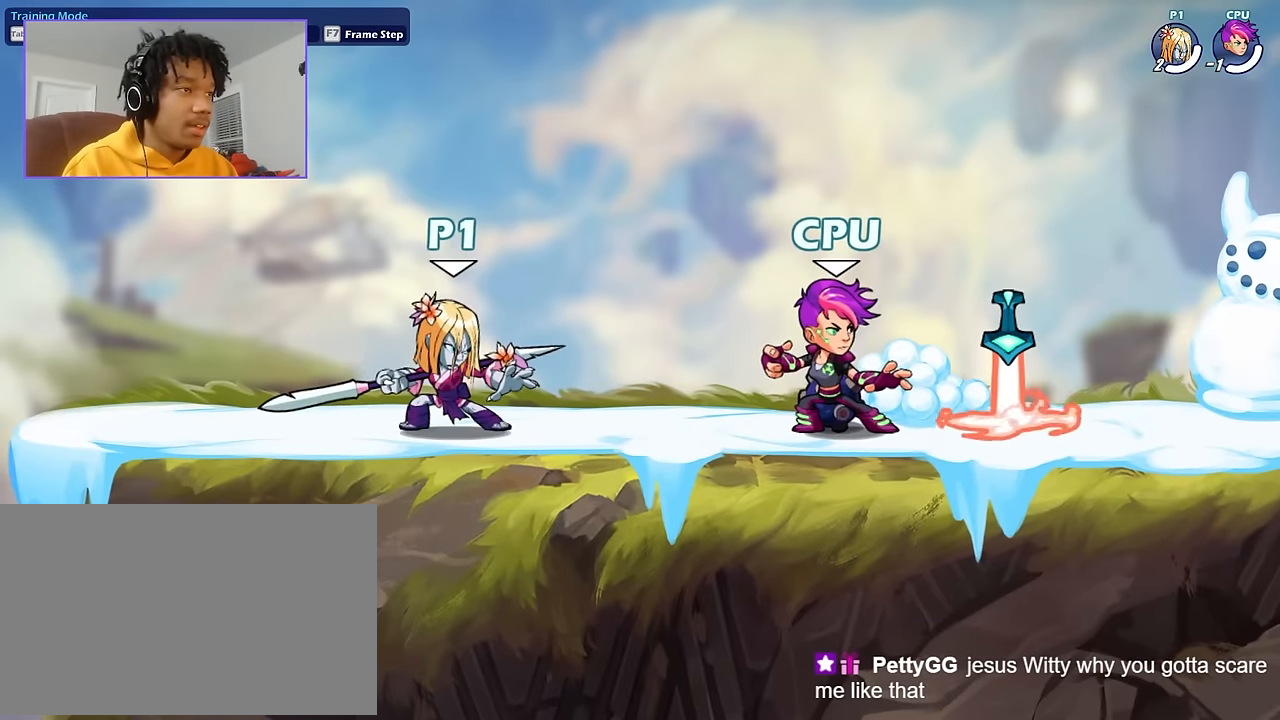
{"keys": [], "mouse": [], "events": []}
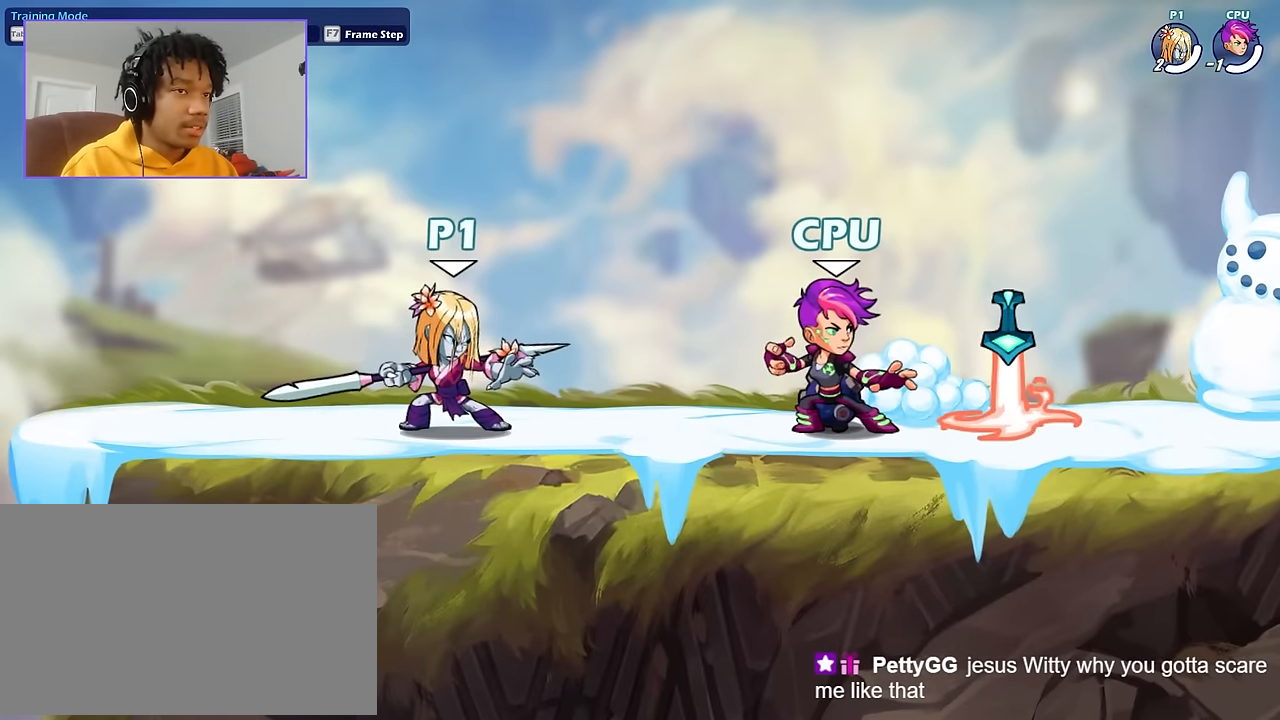
{"keys": [], "mouse": [], "events": []}
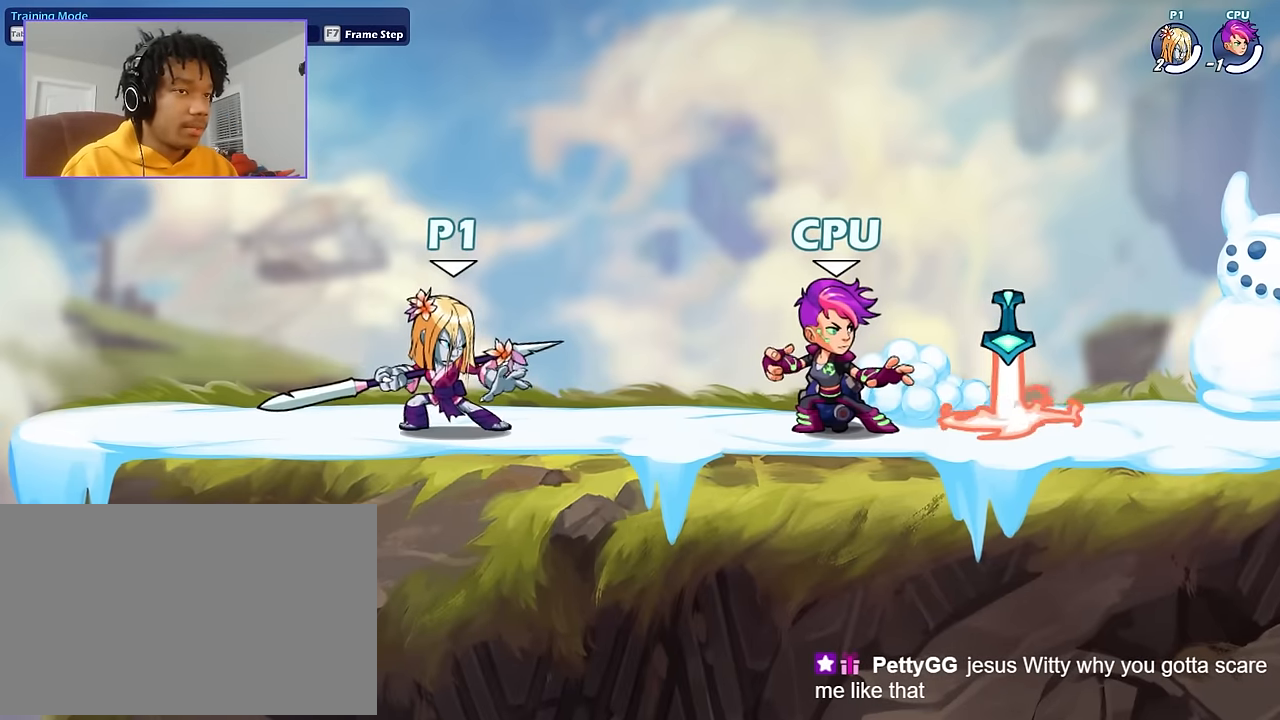
{"keys": ["a"], "mouse": [], "events": [[133, "d", "down"], [367, "d", "up"], [500, "a", "down"]]}
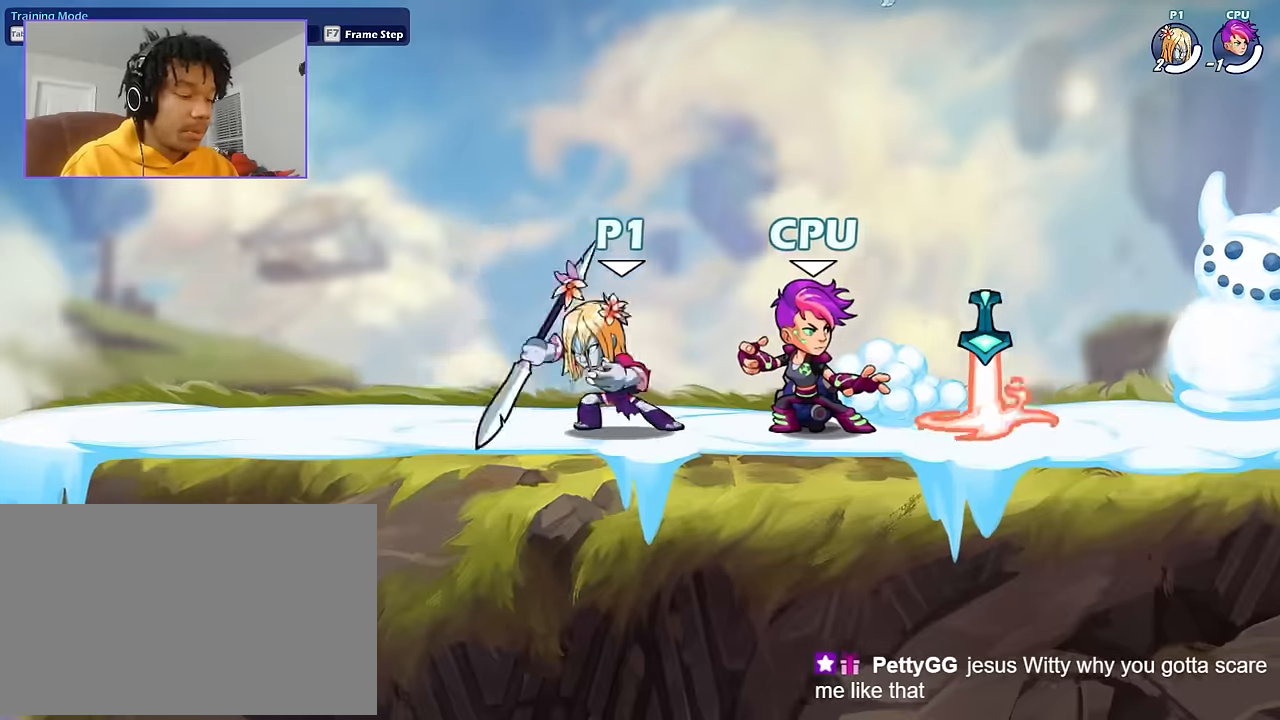
{"keys": [], "mouse": [], "events": [[201, "a", "up"]]}
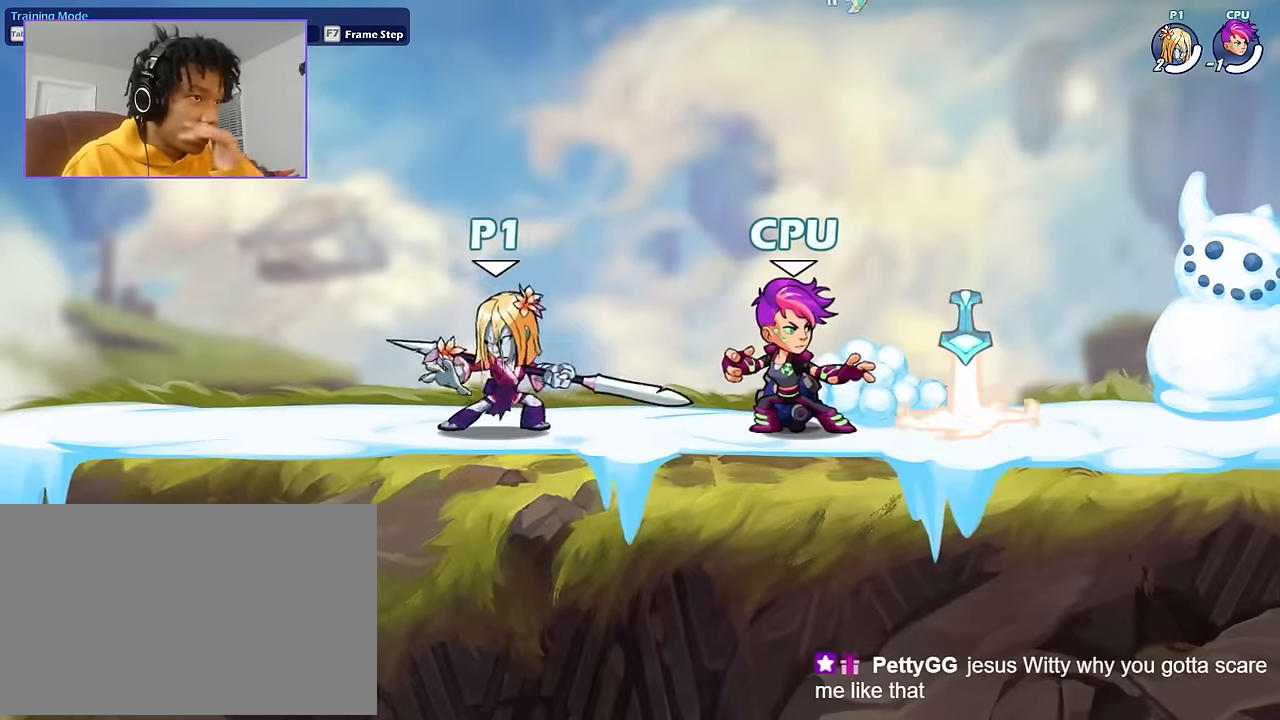
{"keys": [], "mouse": [], "events": [[100, "d", "down"], [300, "d", "up"]]}
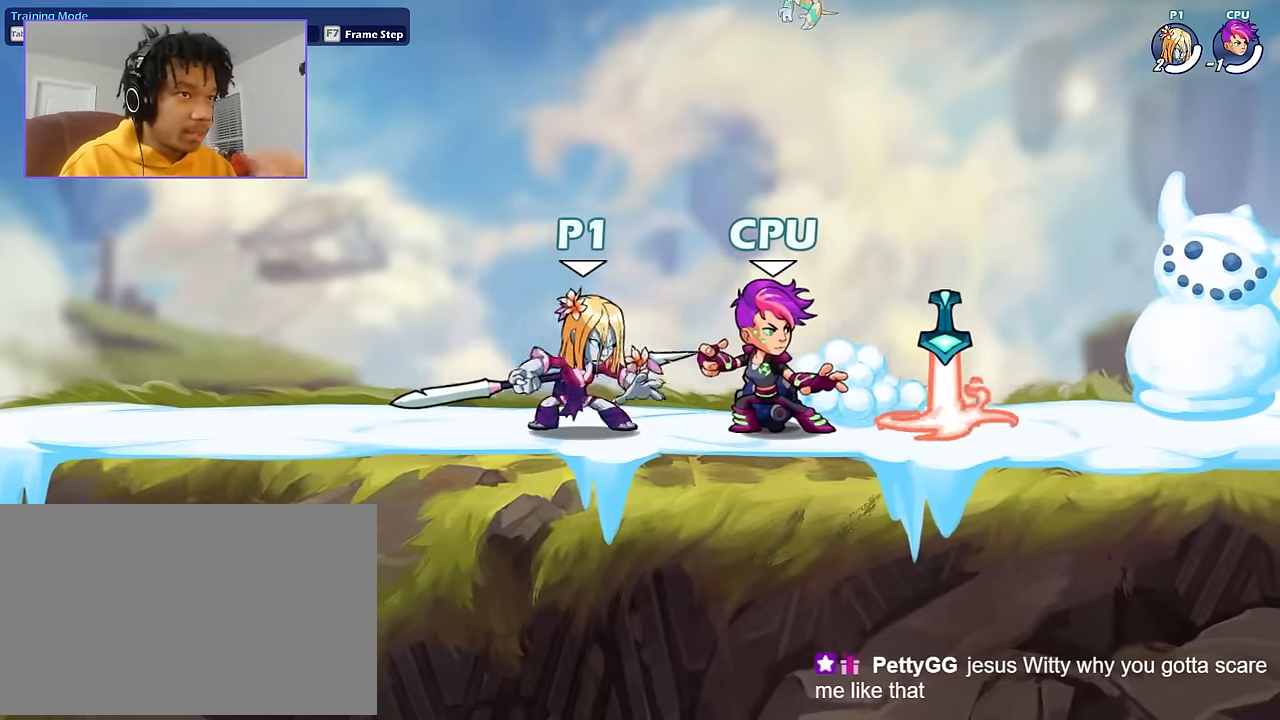
{"keys": ["a"], "mouse": [], "events": [[401, "a", "down"]]}
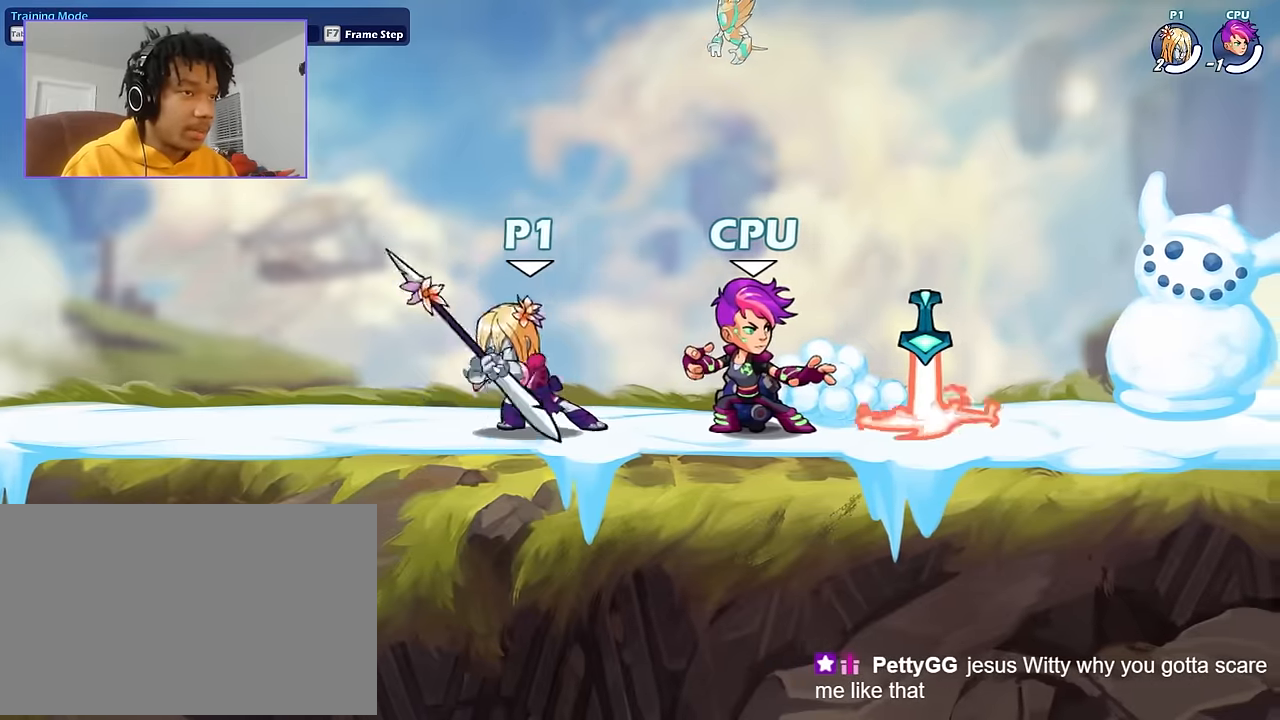
{"keys": [], "mouse": [], "events": [[267, "d", "down"], [333, "a", "up"], [467, "d", "up"]]}
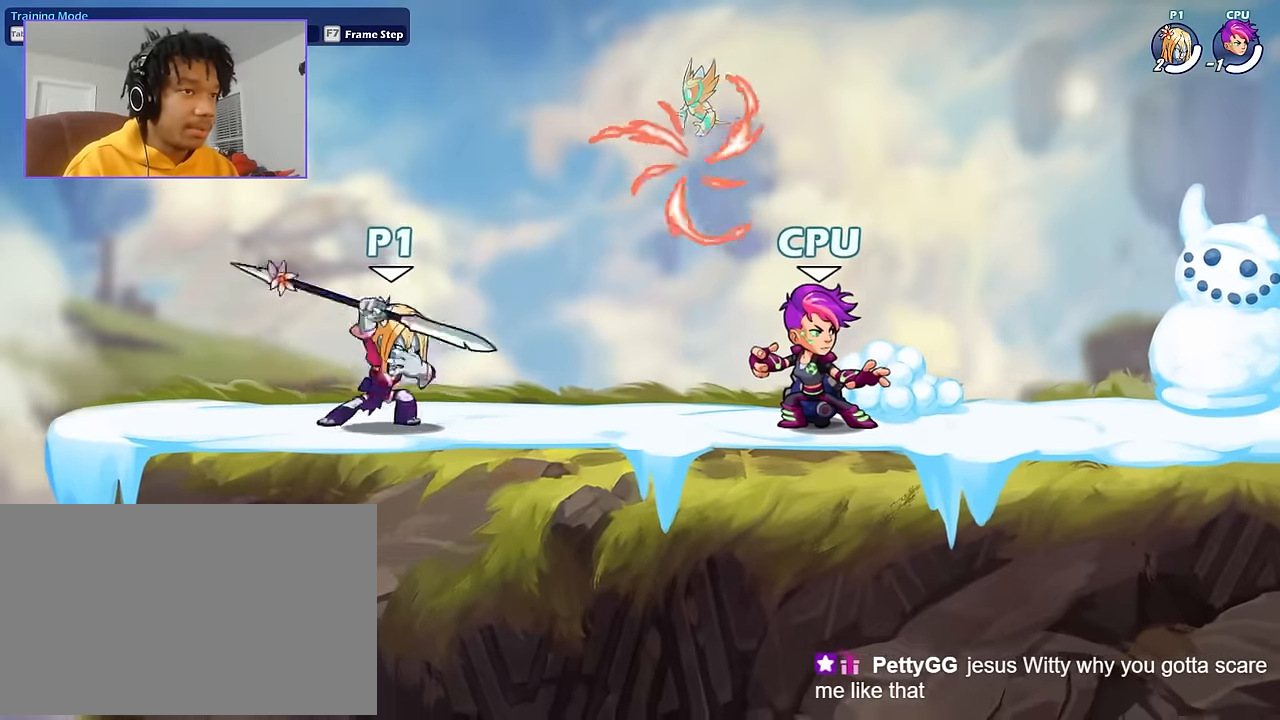
{"keys": [], "mouse": [], "events": []}
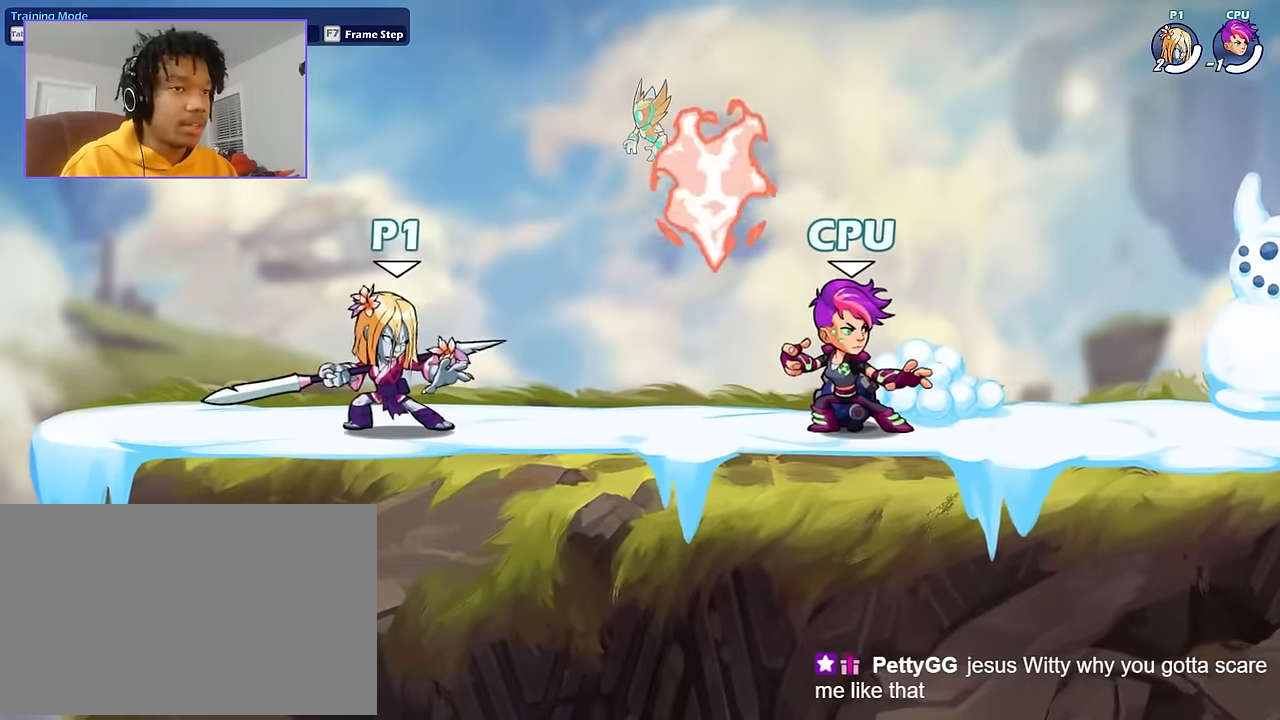
{"keys": [], "mouse": [], "events": []}
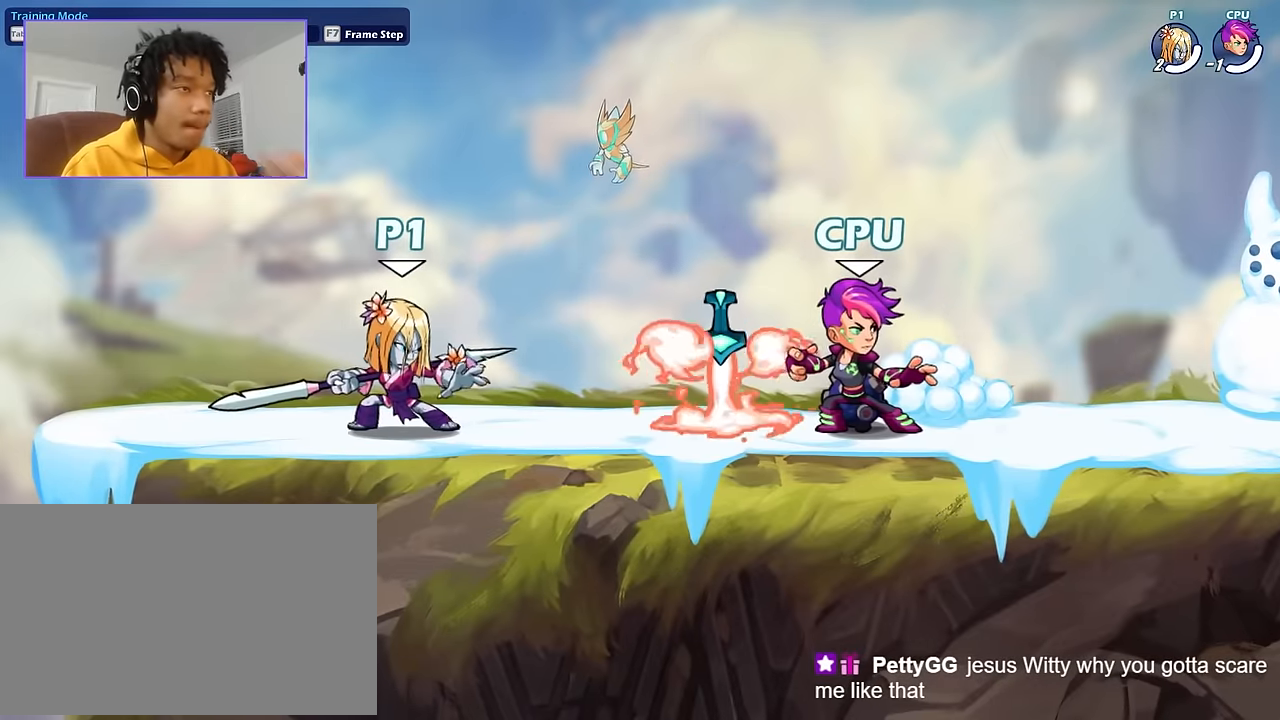
{"keys": [], "mouse": [], "events": []}
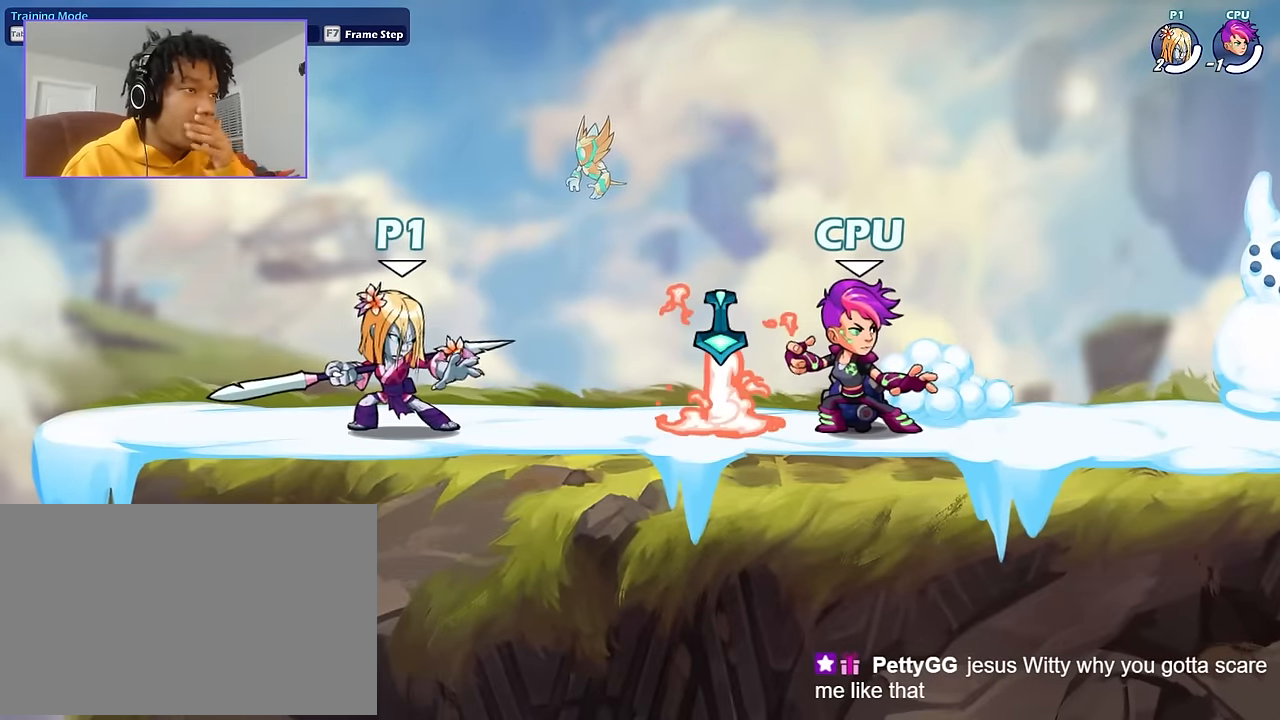
{"keys": [], "mouse": [], "events": []}
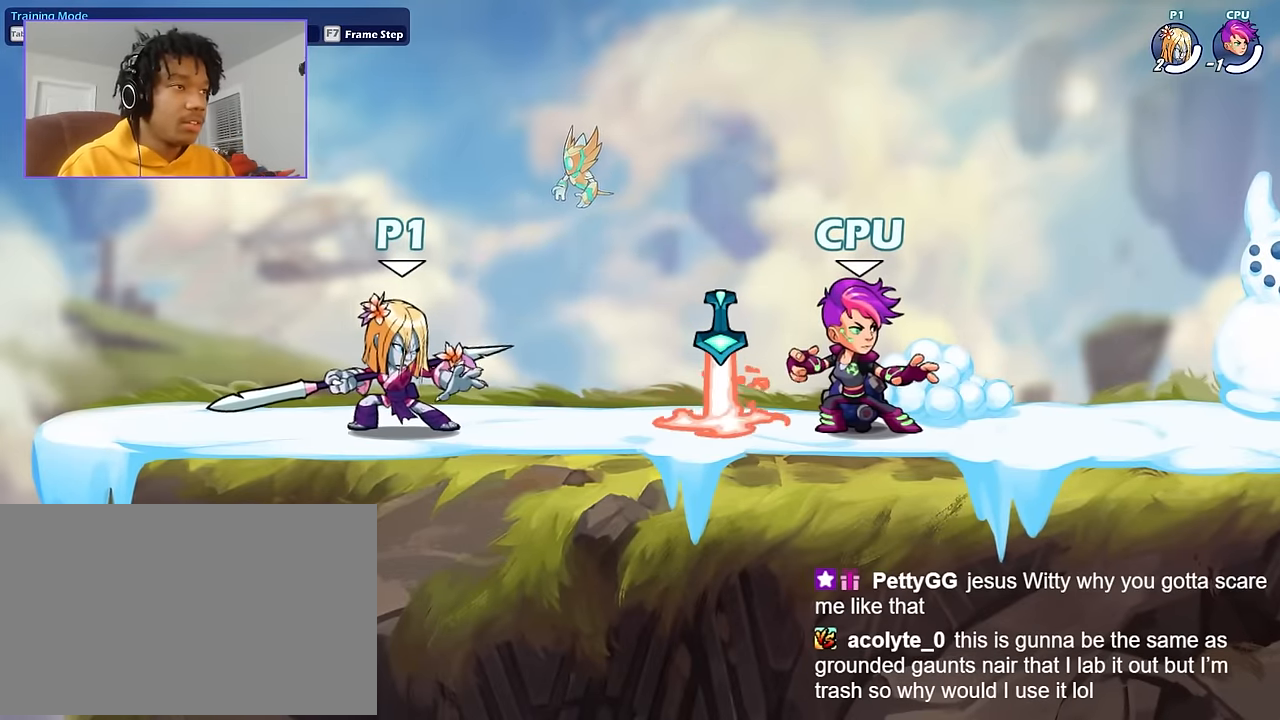
{"keys": [], "mouse": [], "events": []}
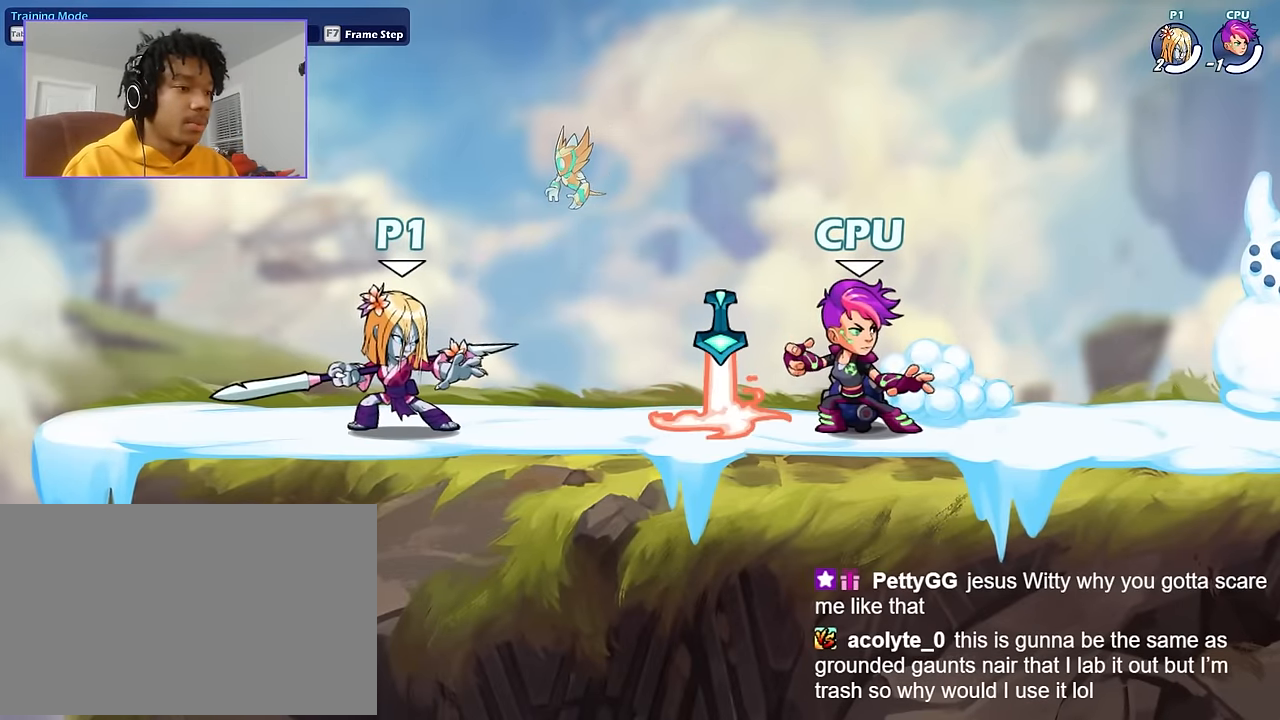
{"keys": [], "mouse": [], "events": []}
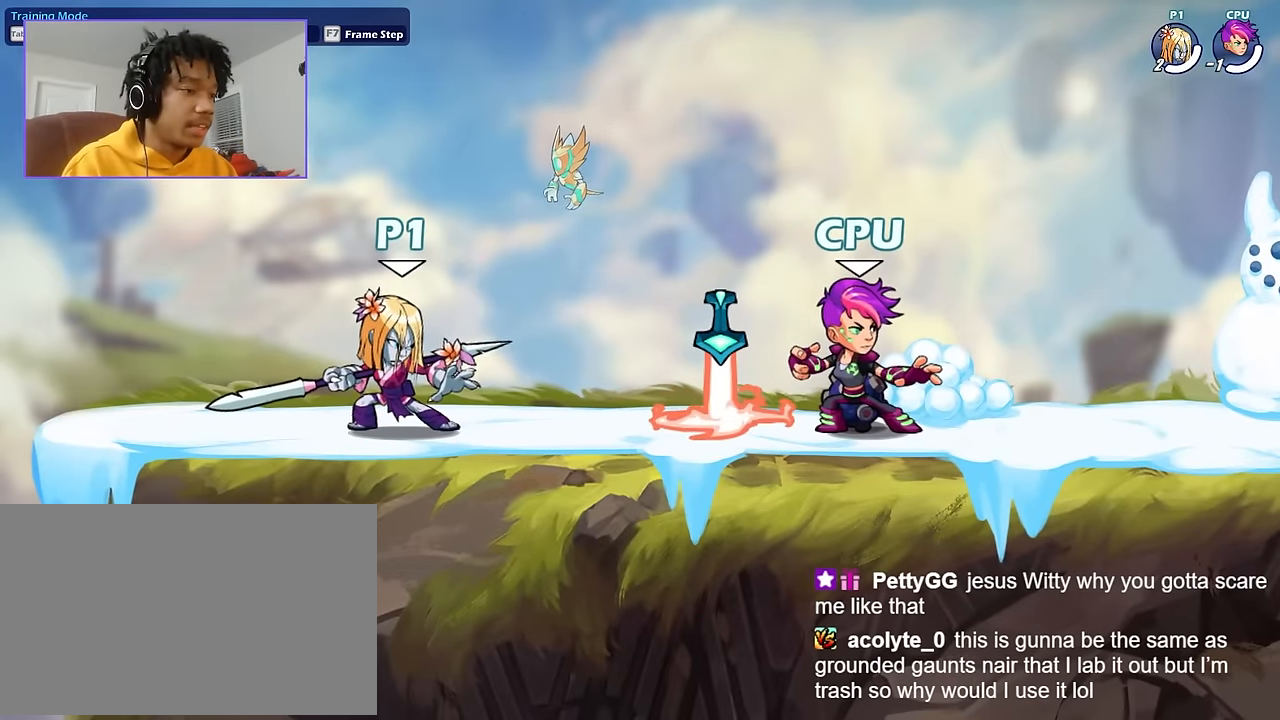
{"keys": [], "mouse": [], "events": []}
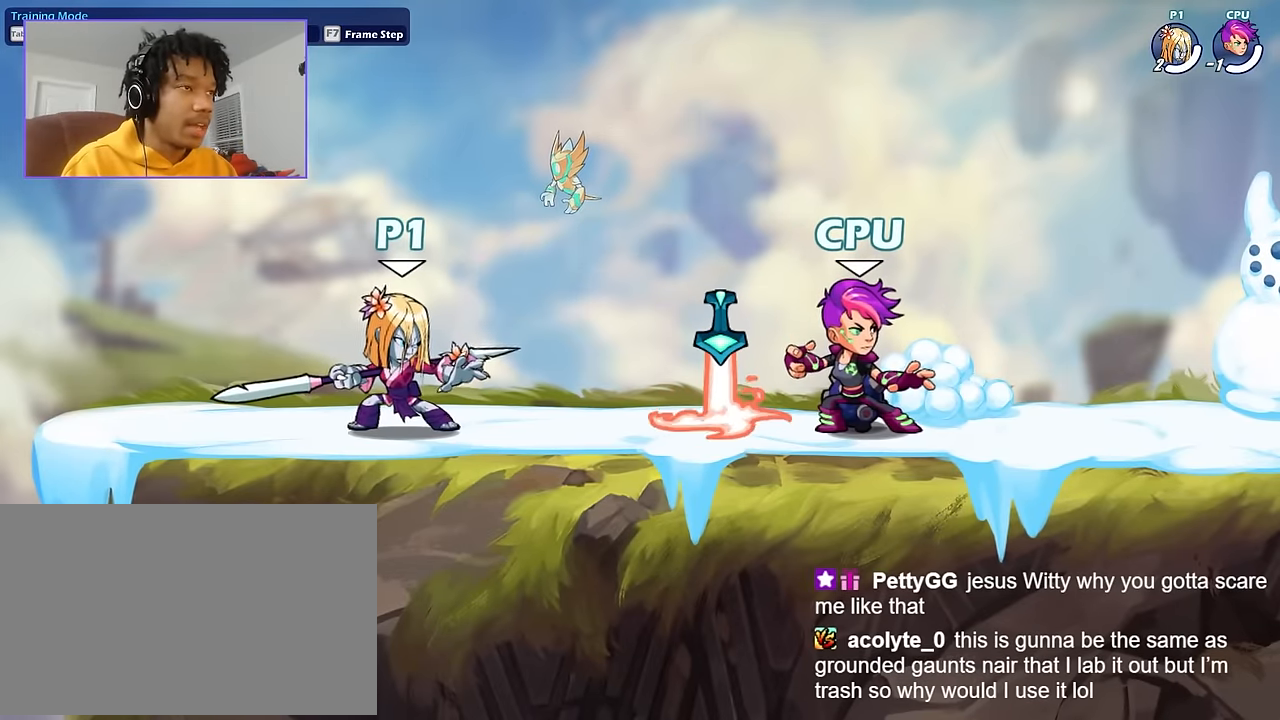
{"keys": [], "mouse": [], "events": []}
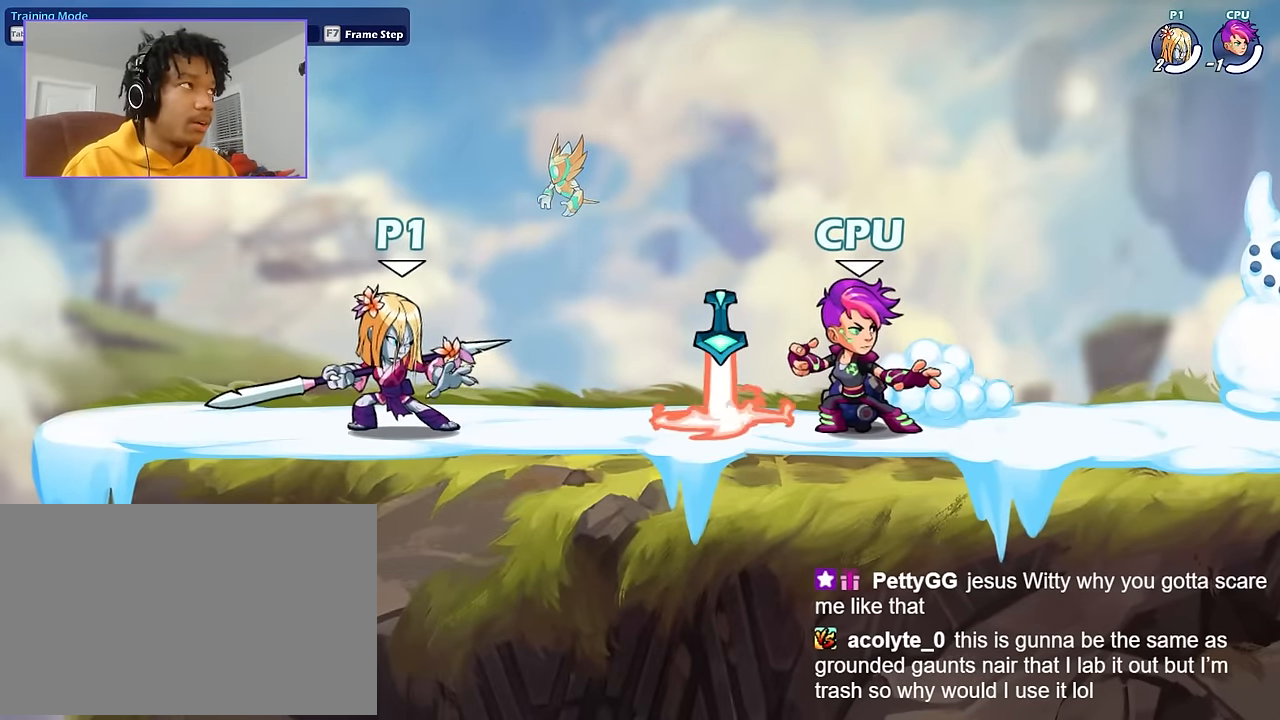
{"keys": [], "mouse": [], "events": [[100, "s", "down"], [134, "shift", "down"], [267, "shift", "up"], [334, "s", "up"]]}
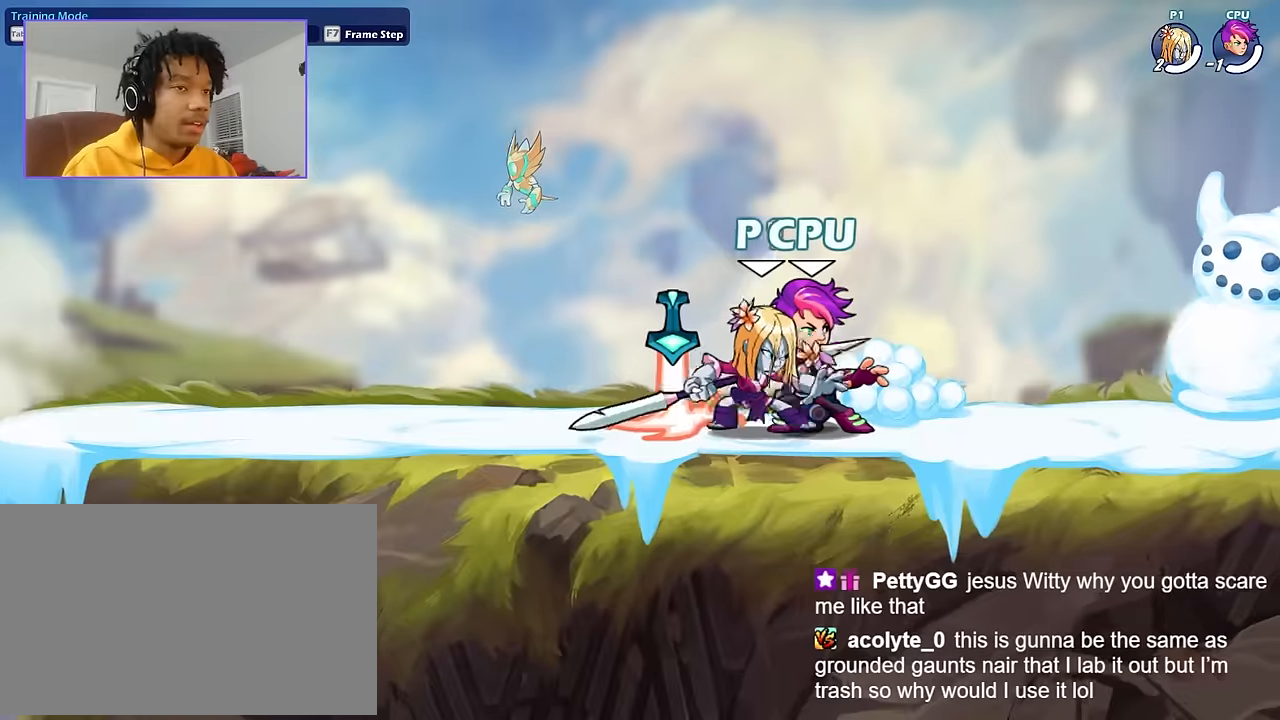
{"keys": ["a"], "mouse": [], "events": [[401, "a", "down"]]}
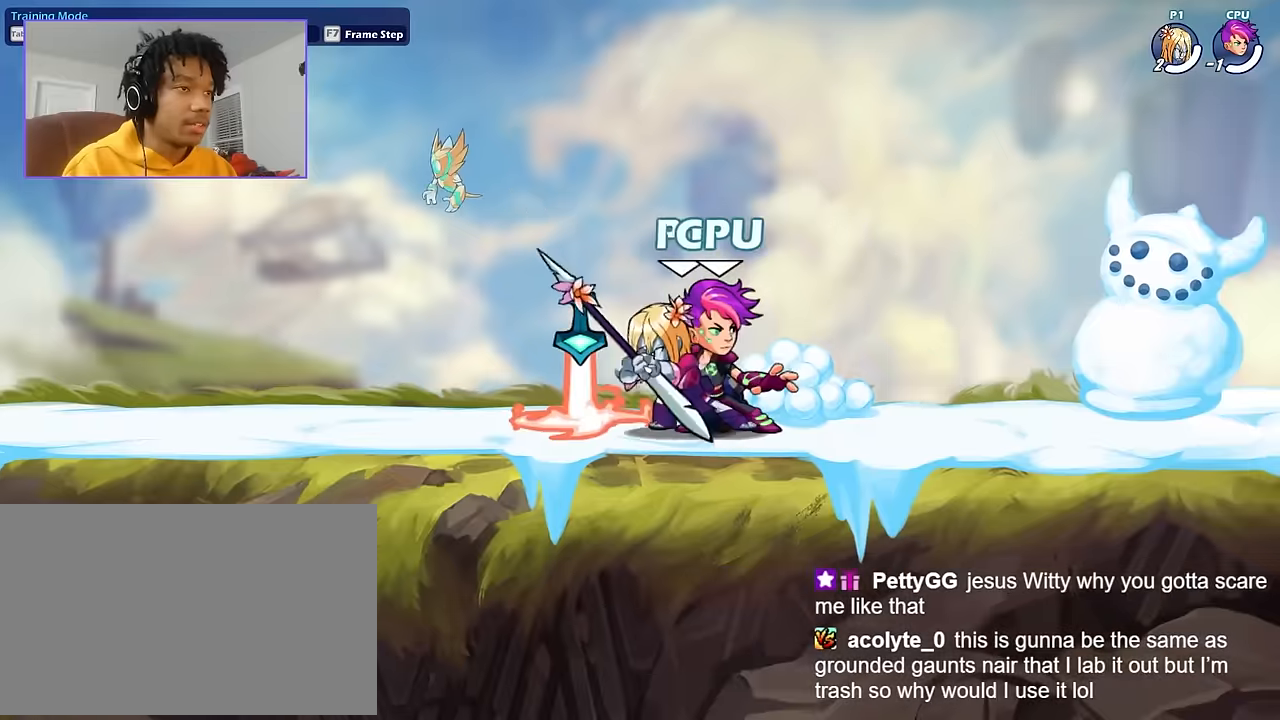
{"keys": ["d"], "mouse": [], "events": [[300, "d", "down"], [367, "a", "up"]]}
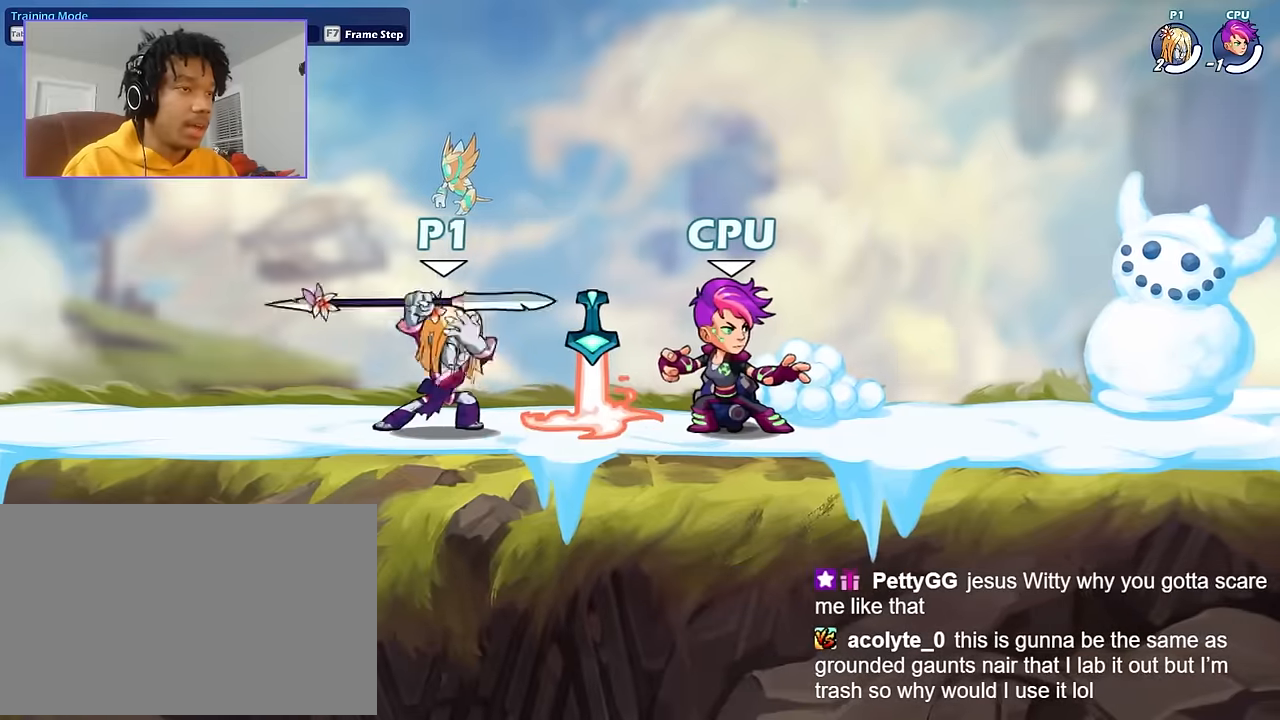
{"keys": [], "mouse": [], "events": [[34, "d", "up"]]}